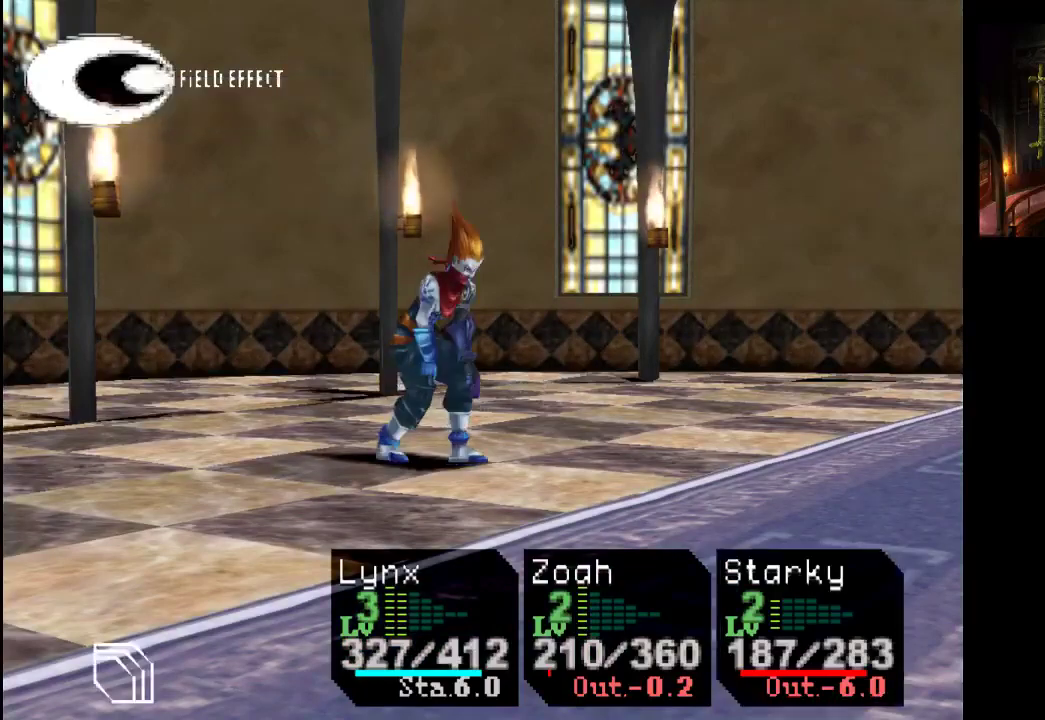
Gameplay with a controller (PlayStation layout); each line is a JSON object with the inputs held at the frame after it. "events" lists button and stick changes between this image and that frame as [ms after this image, input, new state], when the widget could be followed in between. Not read: L3 R3.
{"buttons": ["CROSS"], "left_stick": "center", "right_stick": "center", "events": [[67, "CROSS", "down"], [300, "CROSS", "up"], [500, "CROSS", "down"]]}
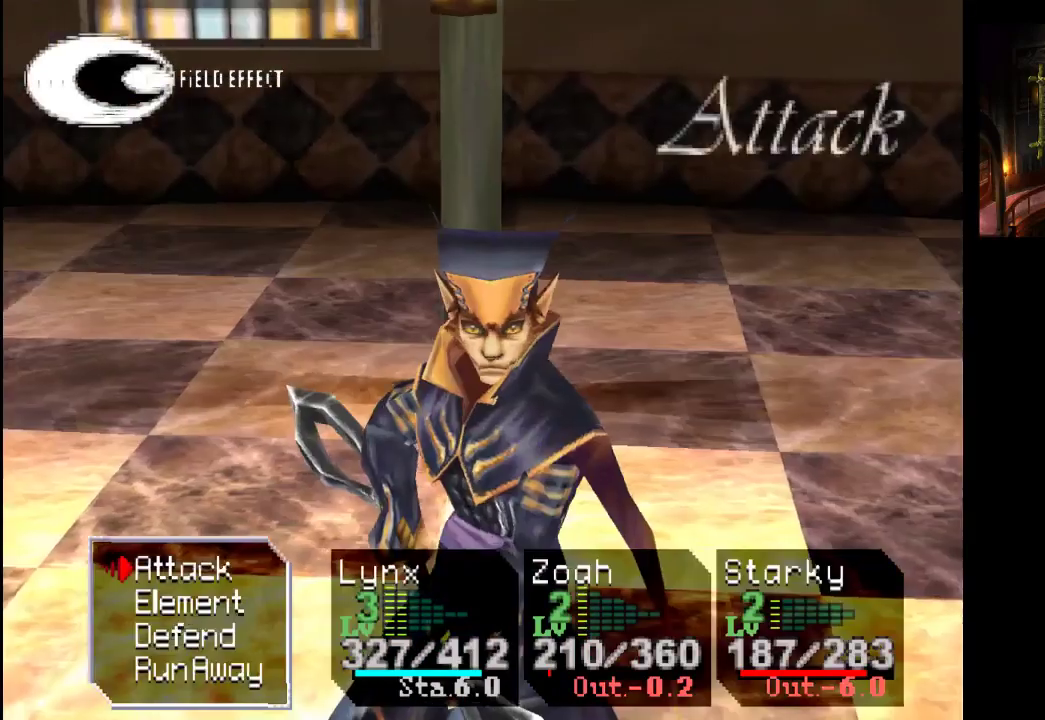
{"buttons": [], "left_stick": "center", "right_stick": "center", "events": [[133, "CROSS", "up"], [367, "CROSS", "down"], [467, "CROSS", "up"]]}
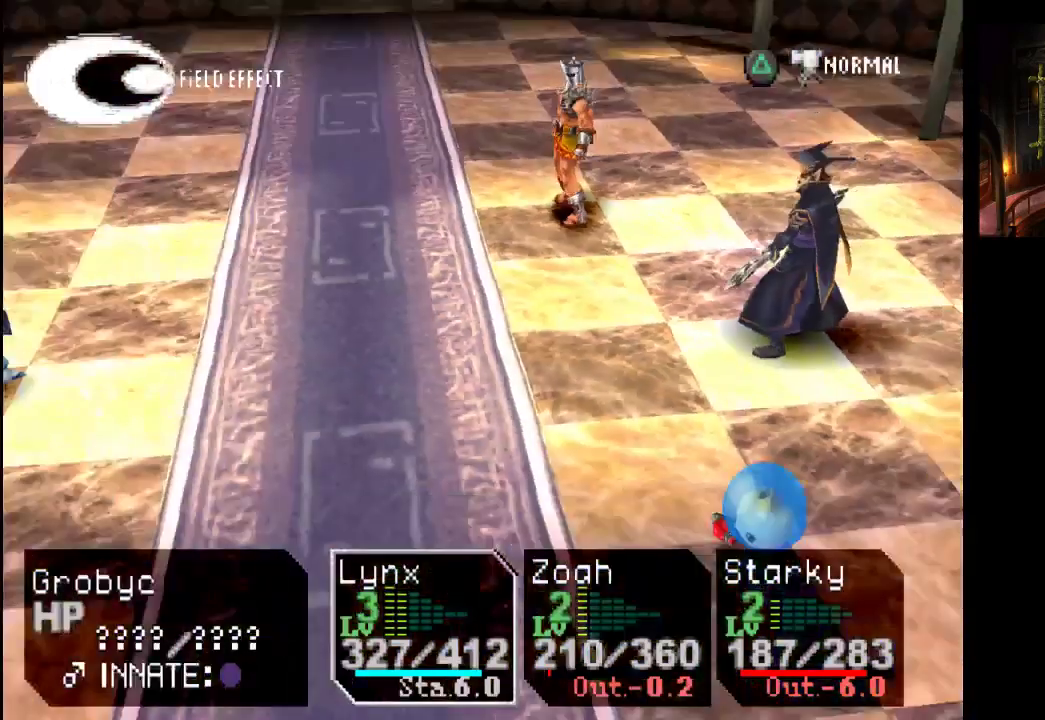
{"buttons": [], "left_stick": "center", "right_stick": "center", "events": []}
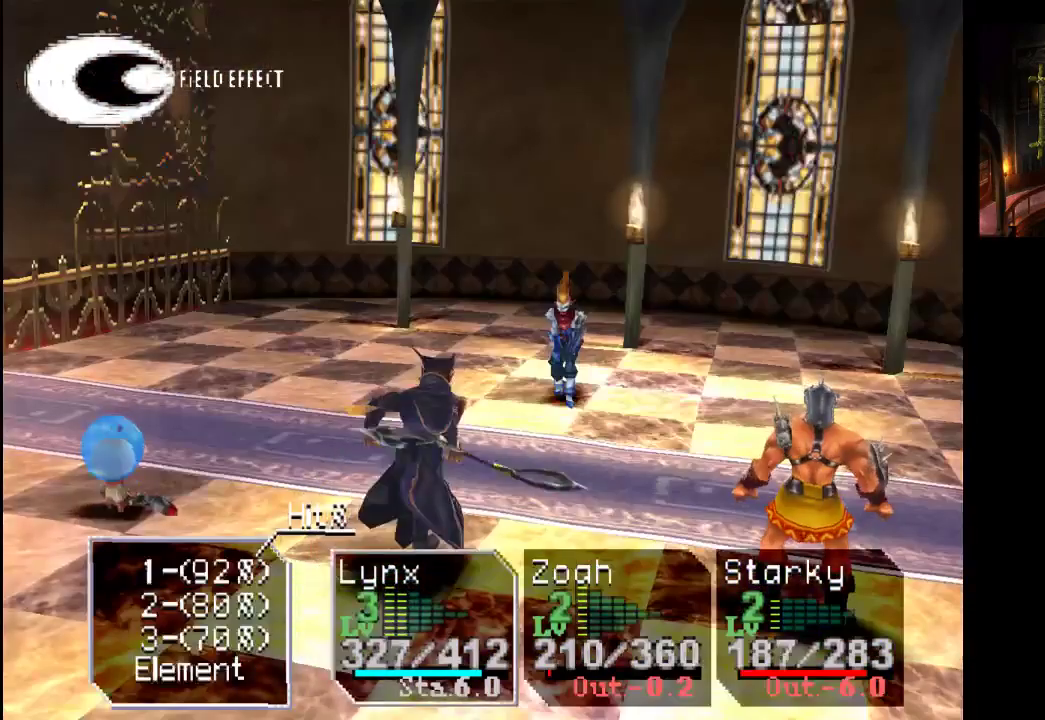
{"buttons": [], "left_stick": "center", "right_stick": "center", "events": []}
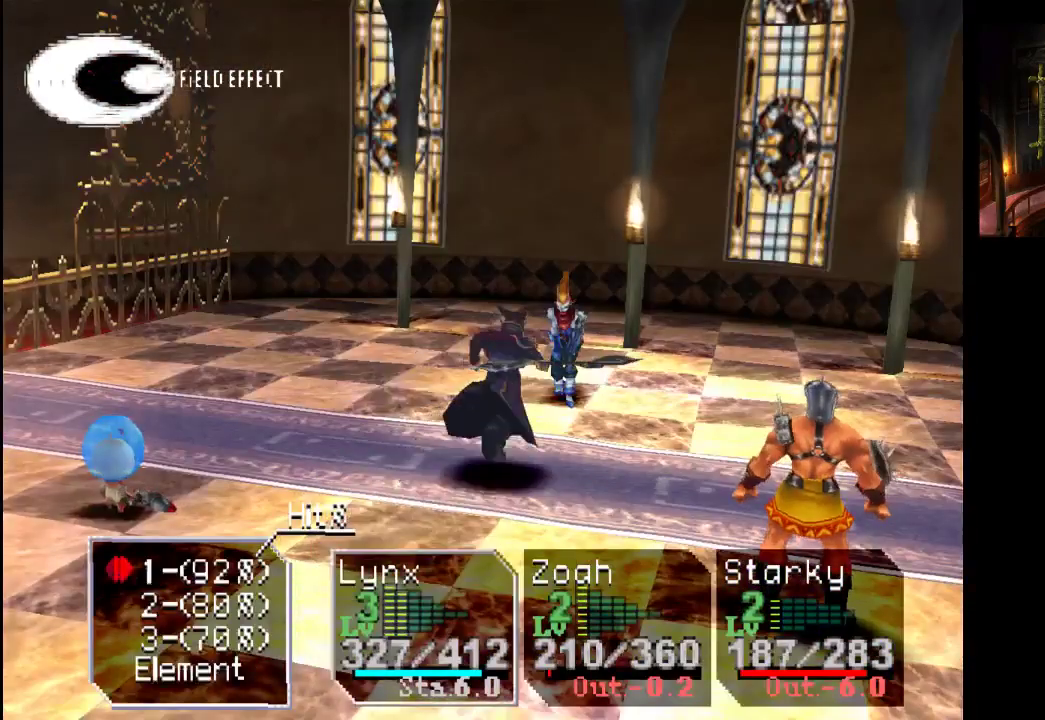
{"buttons": ["CROSS"], "left_stick": "center", "right_stick": "center", "events": [[433, "CROSS", "down"]]}
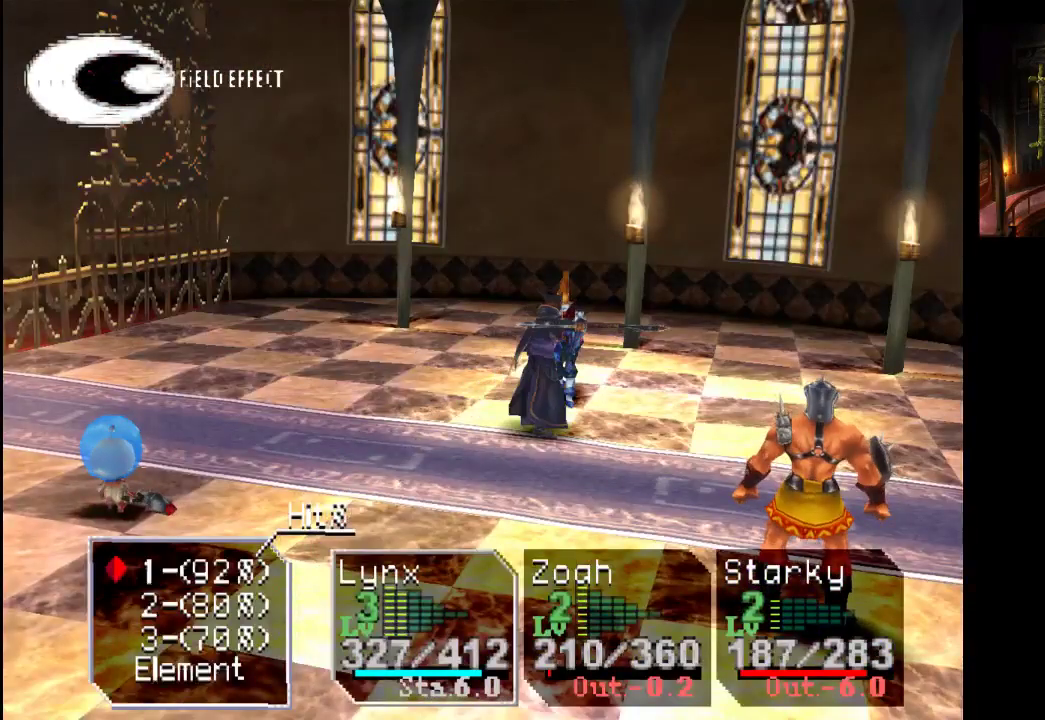
{"buttons": [], "left_stick": "center", "right_stick": "center", "events": [[167, "CROSS", "up"]]}
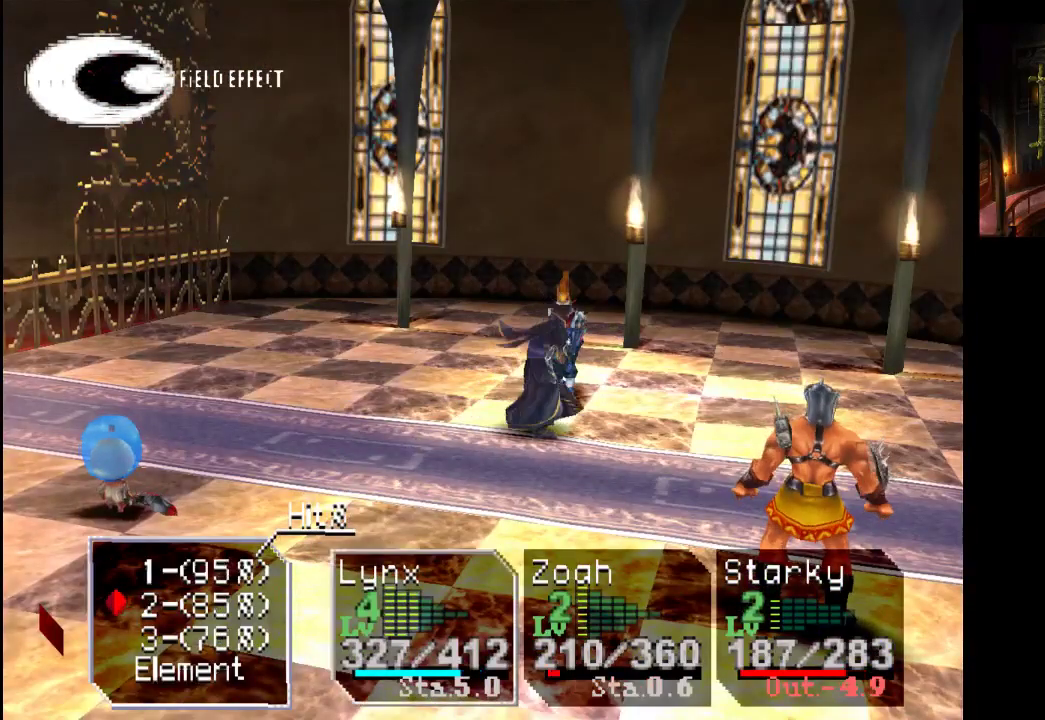
{"buttons": [], "left_stick": "center", "right_stick": "center", "events": [[67, "CROSS", "down"], [233, "CROSS", "up"]]}
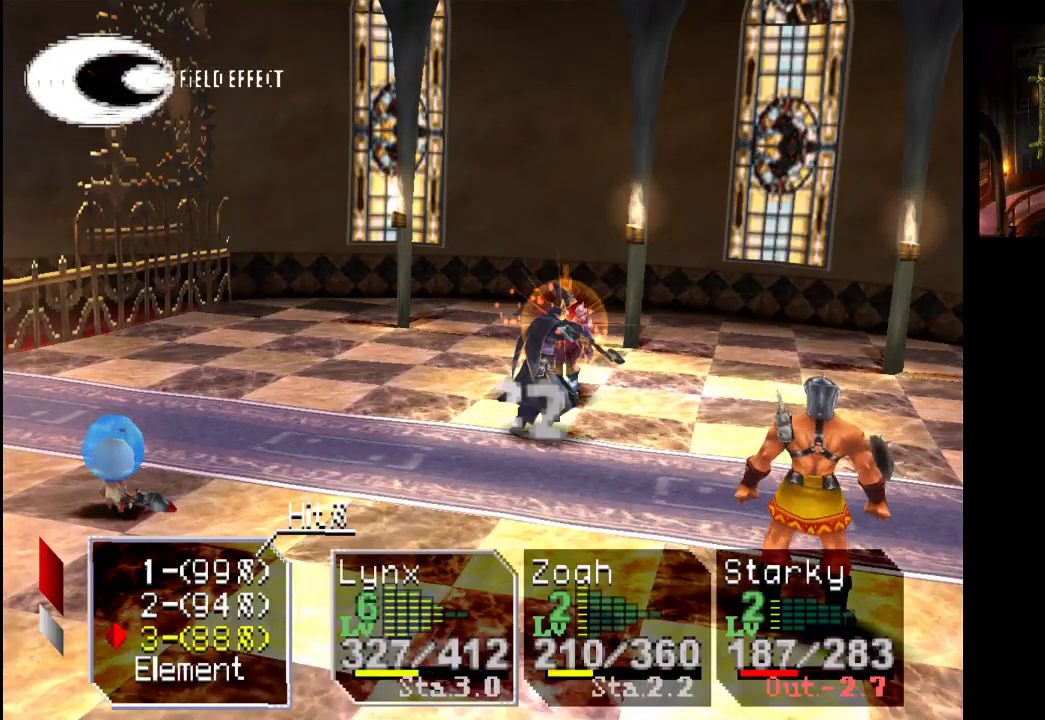
{"buttons": ["CROSS"], "left_stick": "center", "right_stick": "center", "events": [[100, "DPAD_DOWN", "down"], [233, "DPAD_DOWN", "up"], [433, "CROSS", "down"]]}
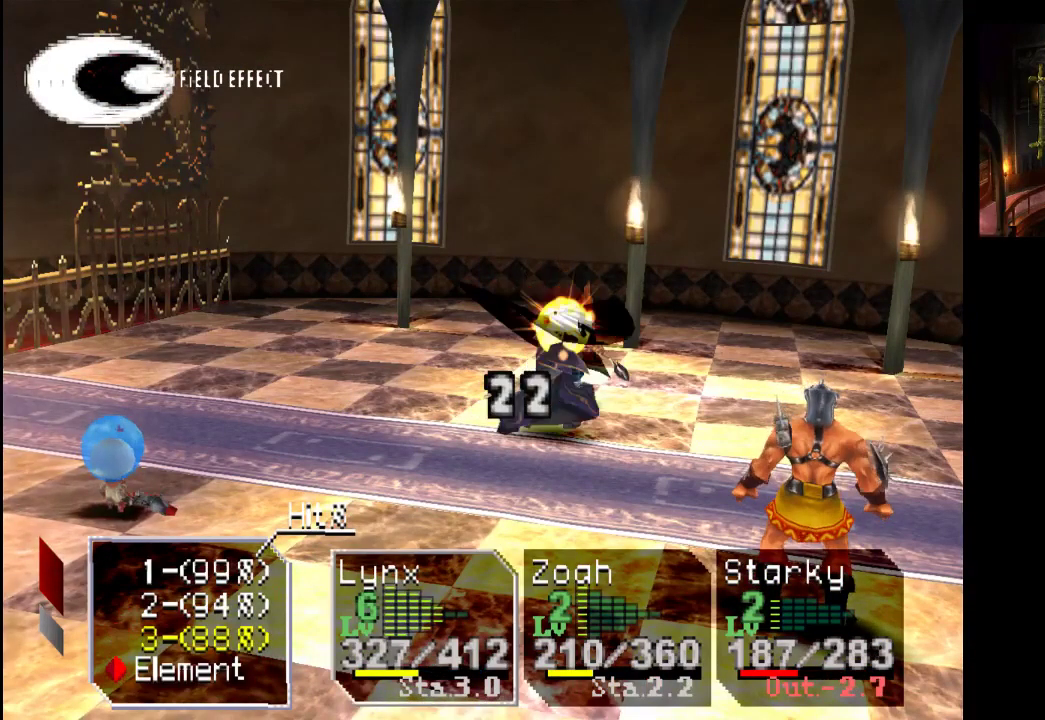
{"buttons": [], "left_stick": "center", "right_stick": "center", "events": [[100, "CROSS", "up"], [333, "CROSS", "down"], [500, "CROSS", "up"]]}
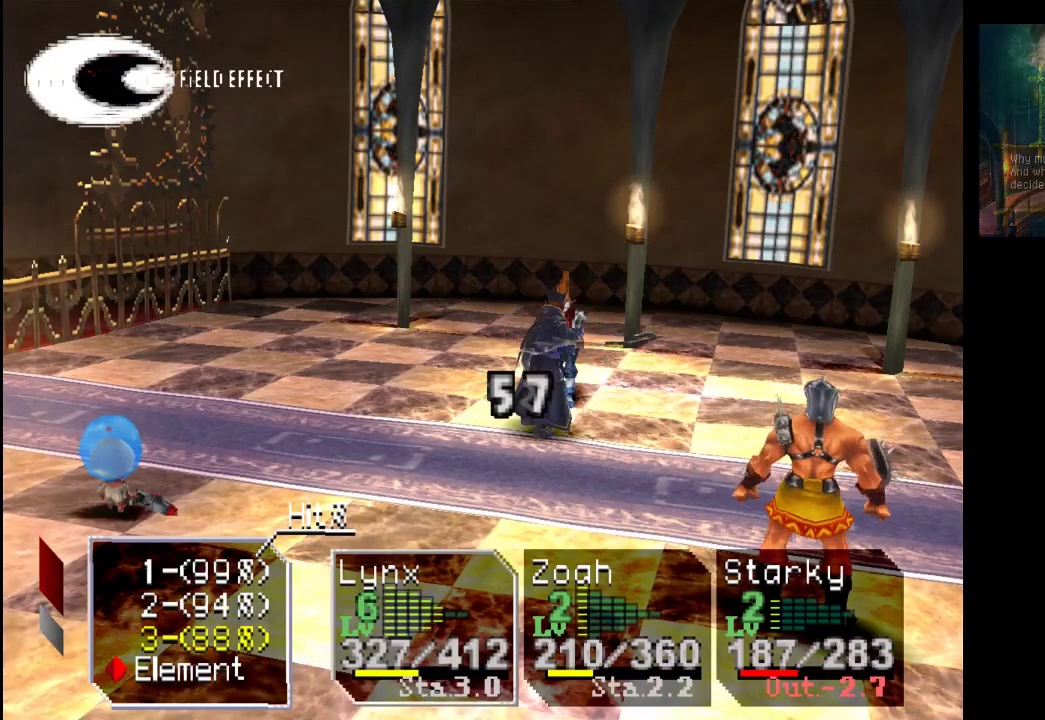
{"buttons": [], "left_stick": "center", "right_stick": "center", "events": [[300, "CROSS", "down"], [467, "CROSS", "up"]]}
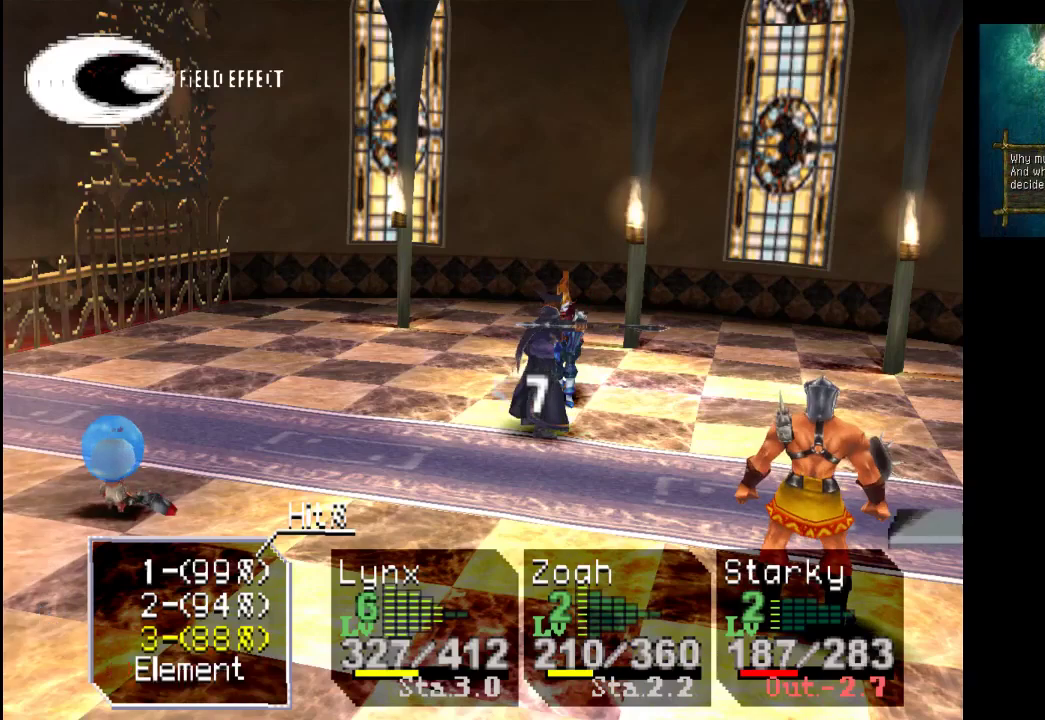
{"buttons": [], "left_stick": "center", "right_stick": "center", "events": []}
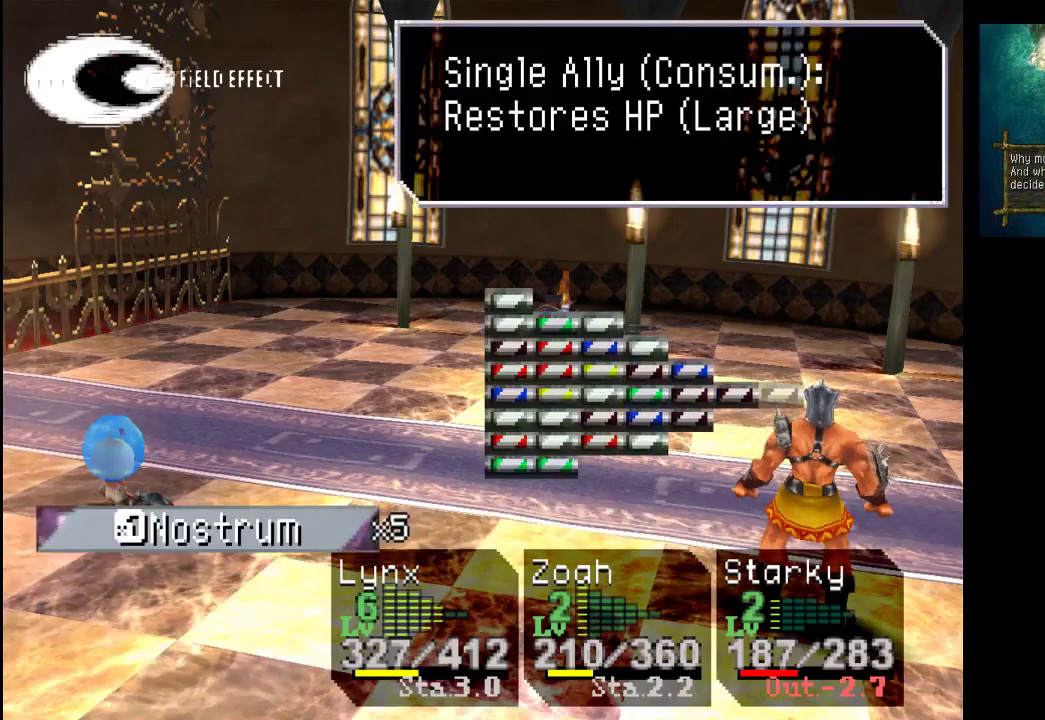
{"buttons": [], "left_stick": "center", "right_stick": "center", "events": [[33, "DPAD_LEFT", "down"], [267, "DPAD_LEFT", "up"]]}
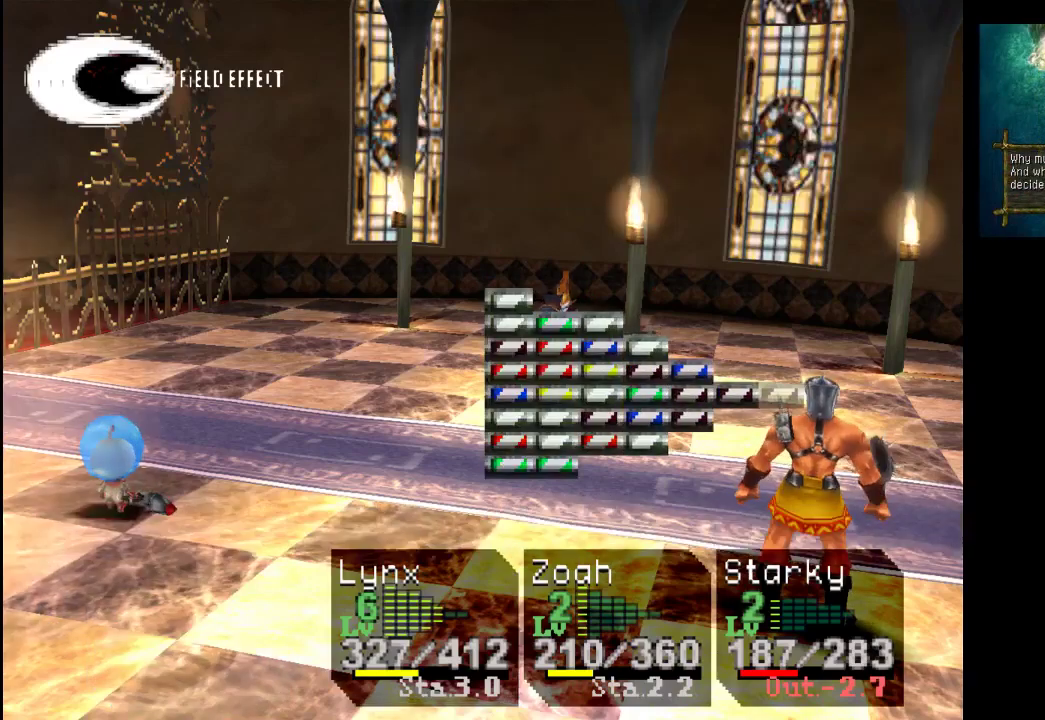
{"buttons": [], "left_stick": "left", "right_stick": "center", "events": [[400, "left_stick", "left"]]}
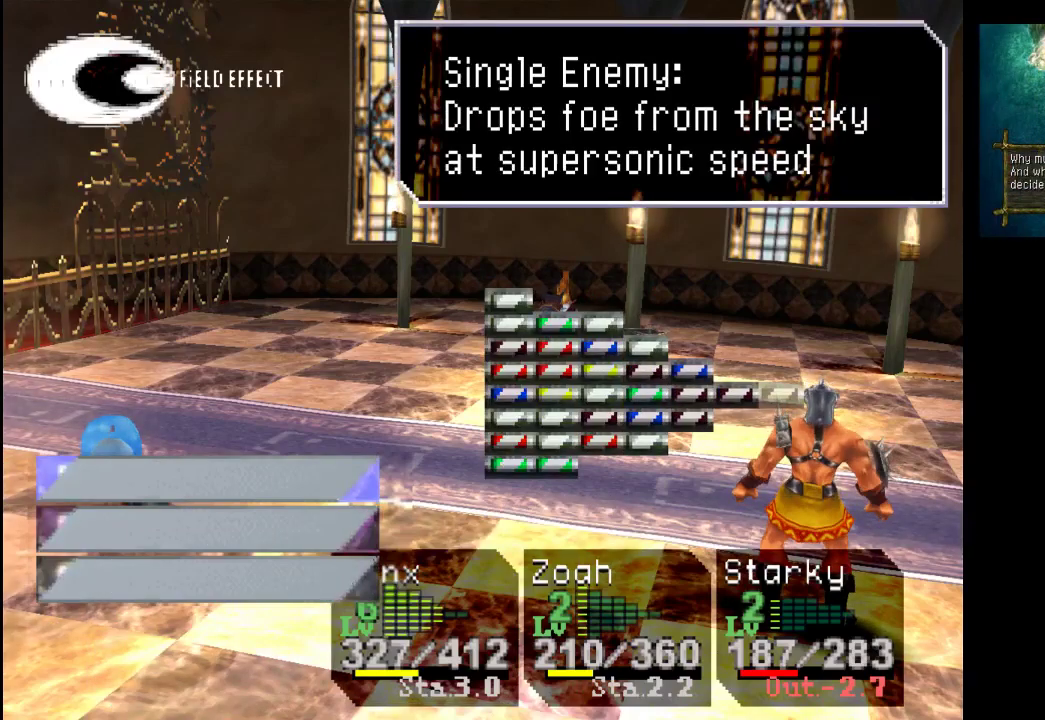
{"buttons": [], "left_stick": "center", "right_stick": "center", "events": [[33, "left_stick", "center"]]}
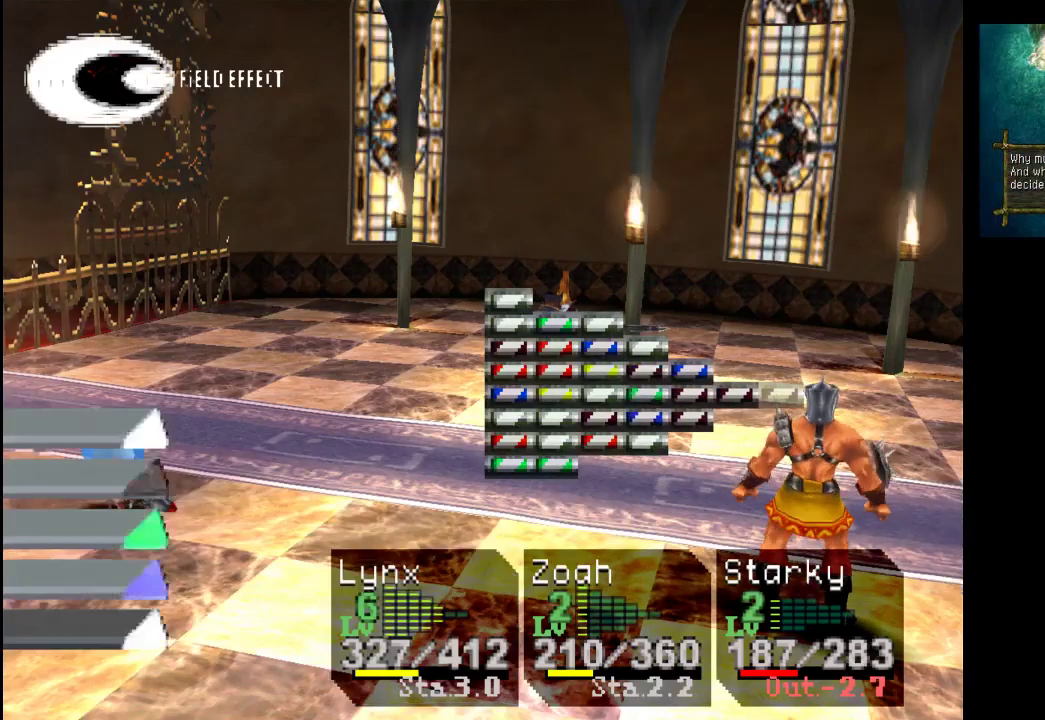
{"buttons": [], "left_stick": "center", "right_stick": "center", "events": []}
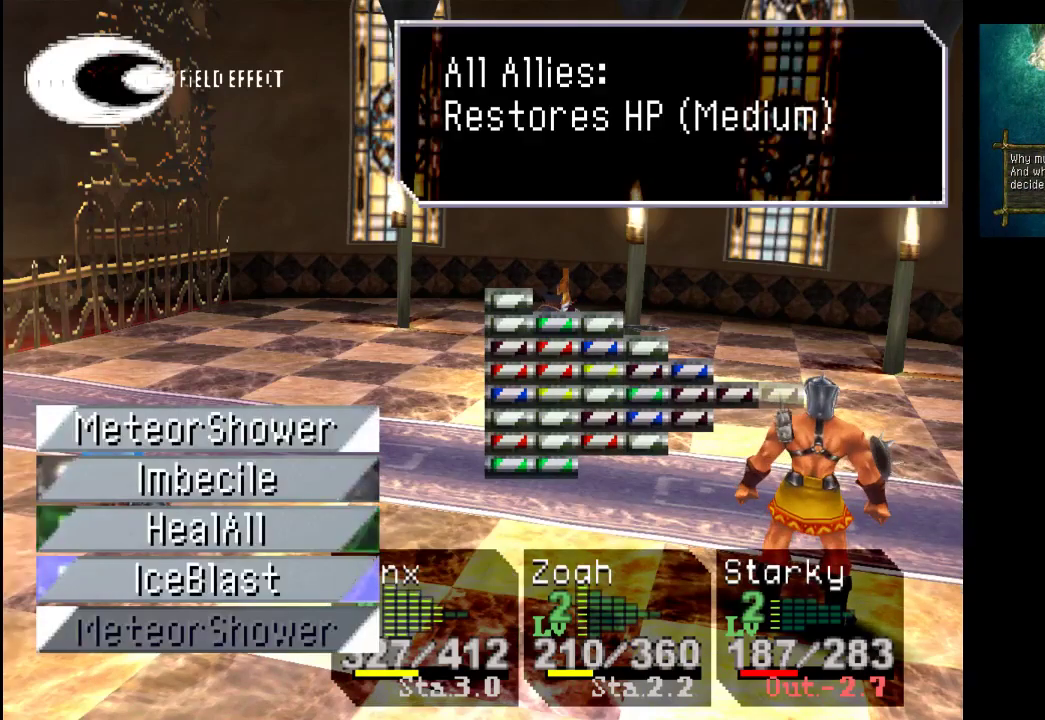
{"buttons": ["CROSS"], "left_stick": "center", "right_stick": "center", "events": [[200, "CROSS", "down"], [333, "CROSS", "up"], [433, "CROSS", "down"]]}
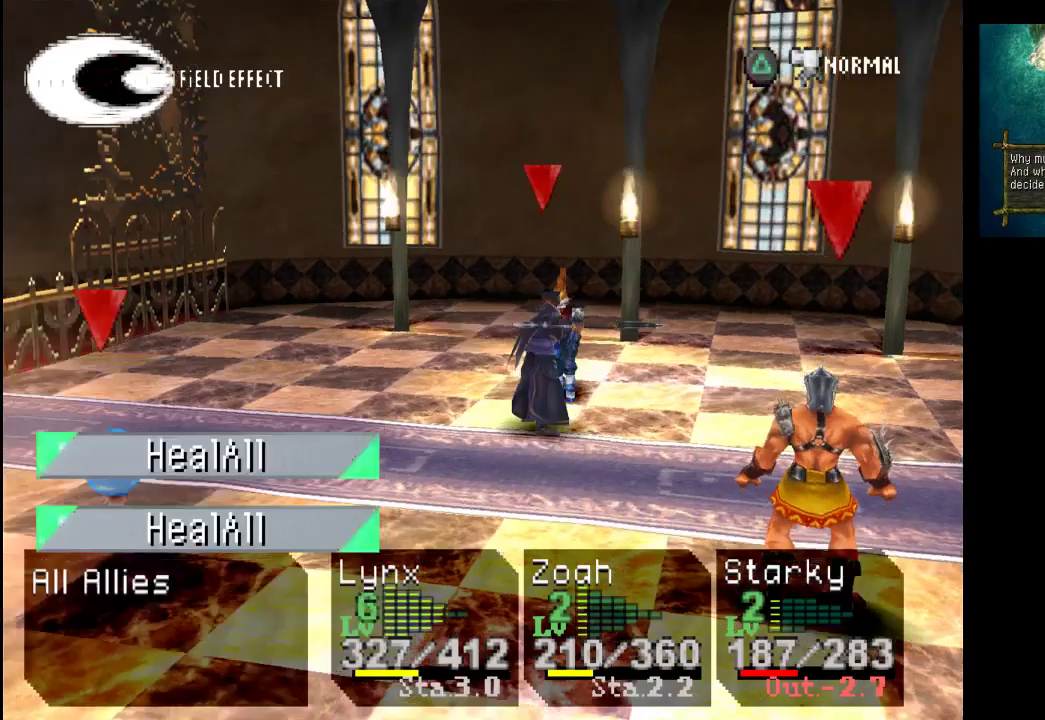
{"buttons": [], "left_stick": "center", "right_stick": "center", "events": [[67, "CROSS", "up"], [167, "CROSS", "down"], [300, "CROSS", "up"]]}